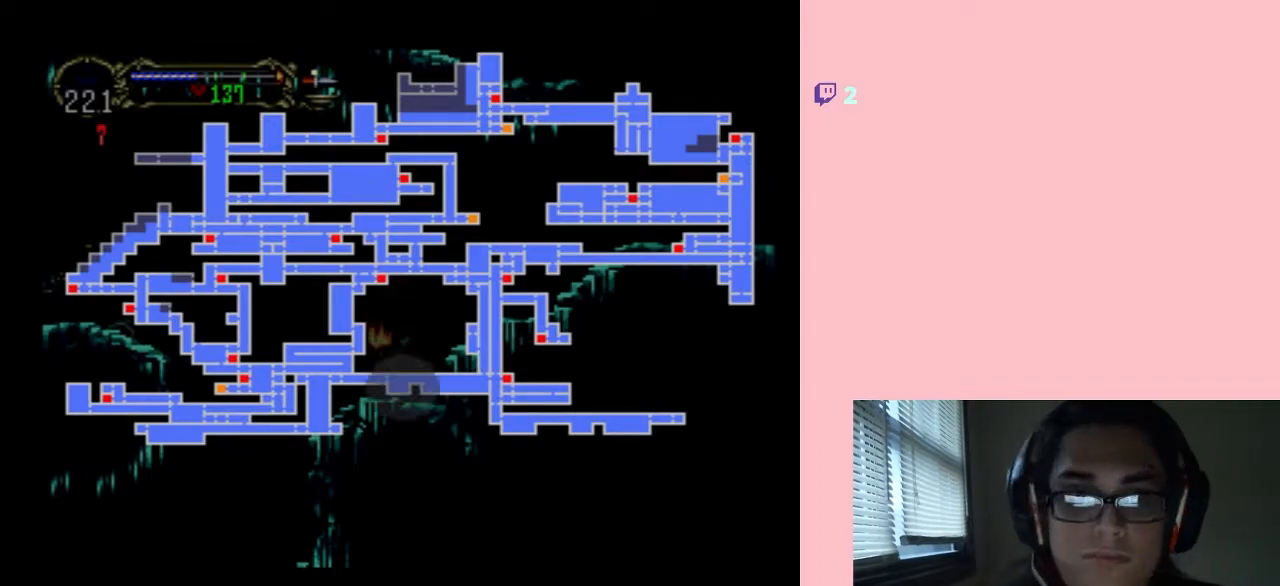
Gameplay with a controller (Nintendo layout); each line is a JSON object with the inputs held at the frame after it. "events" lists button and stick changes between this image and that frame as [ms after this image, input, new state], when the widget could be followed in between. Not read: L2 L3 R2 R3.
{"buttons": [], "left_stick": "center", "right_stick": "center", "events": [[33, "SELECT", "down"], [150, "SELECT", "up"], [200, "START", "down"], [283, "START", "up"]]}
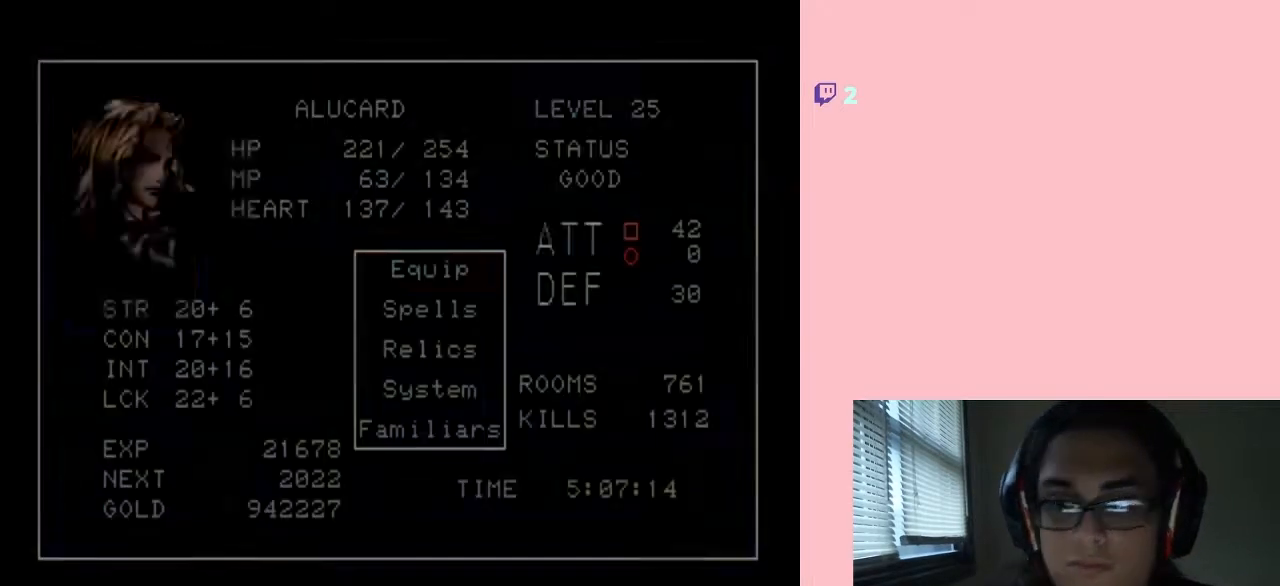
{"buttons": [], "left_stick": "center", "right_stick": "center", "events": []}
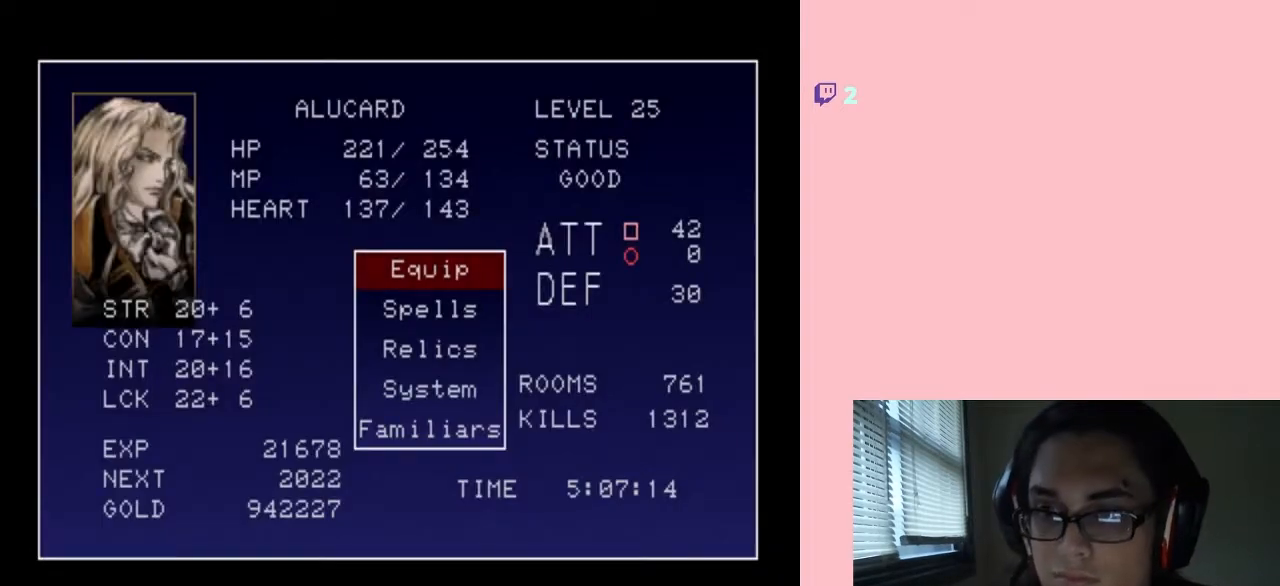
{"buttons": [], "left_stick": "center", "right_stick": "center", "events": [[67, "SELECT", "down"], [233, "SELECT", "up"]]}
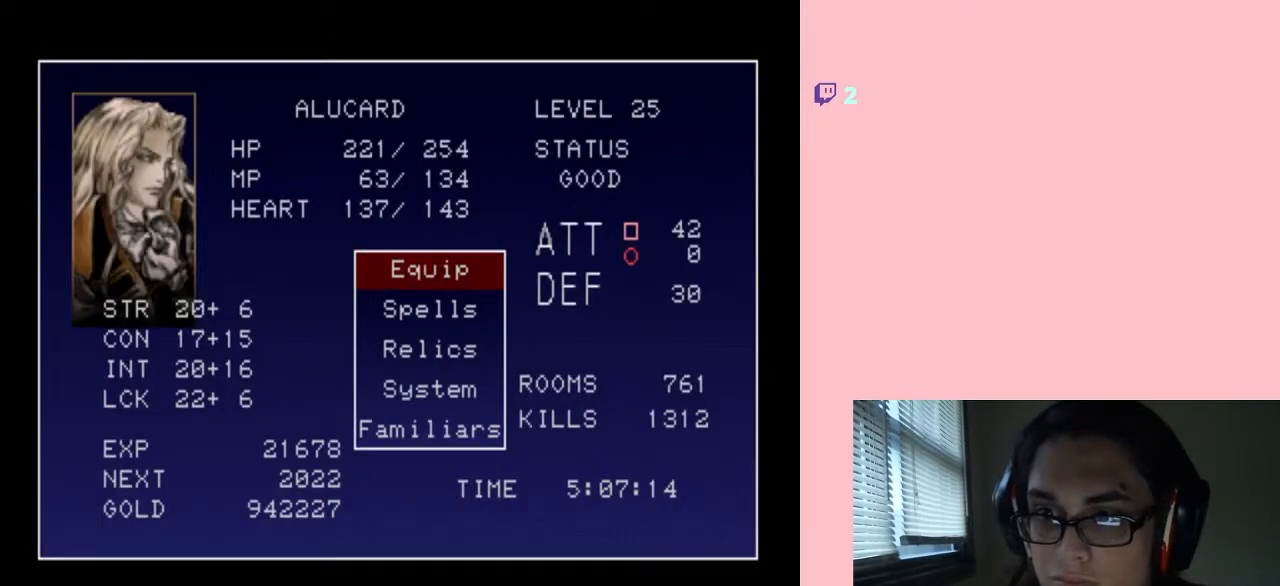
{"buttons": [], "left_stick": "center", "right_stick": "center", "events": [[100, "START", "down"], [250, "START", "up"]]}
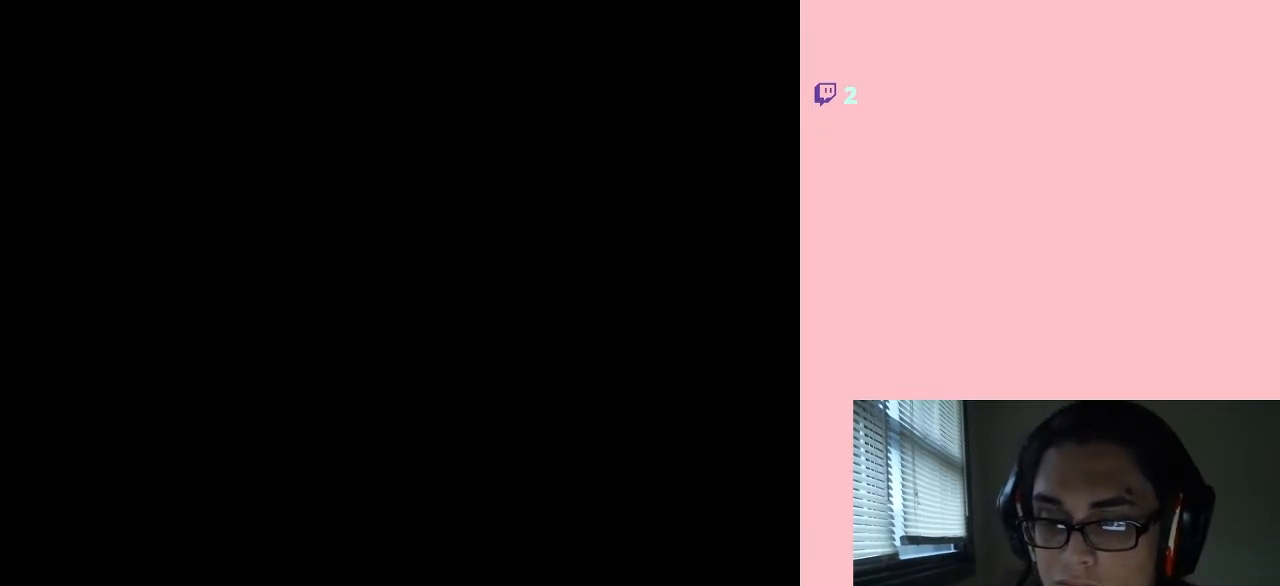
{"buttons": [], "left_stick": "center", "right_stick": "center", "events": []}
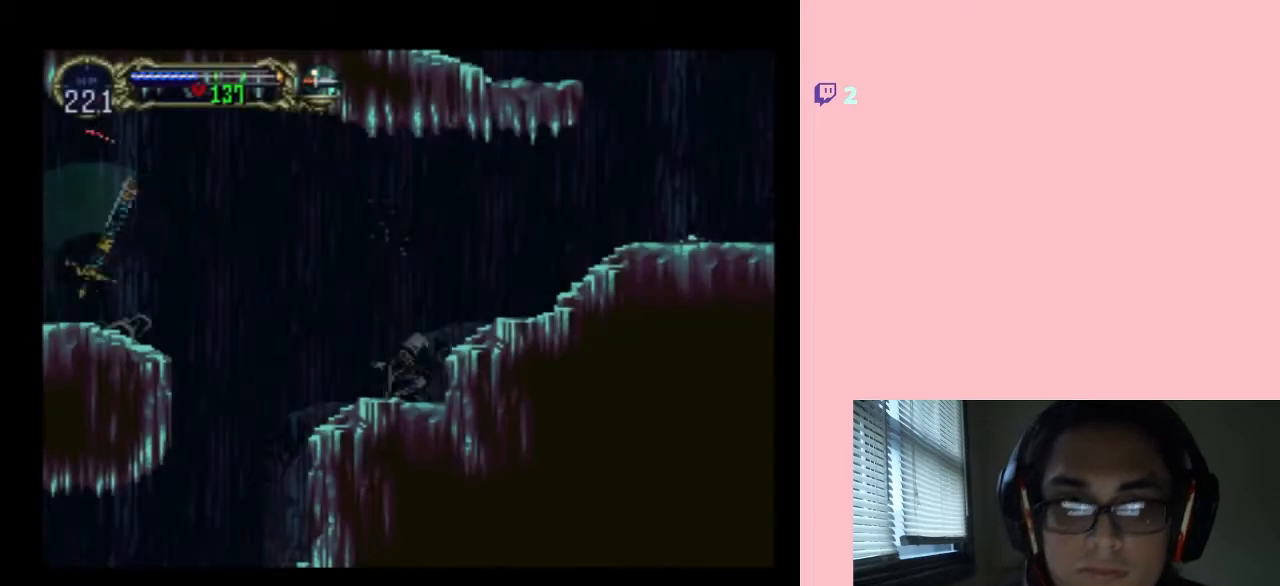
{"buttons": [], "left_stick": "center", "right_stick": "center", "events": []}
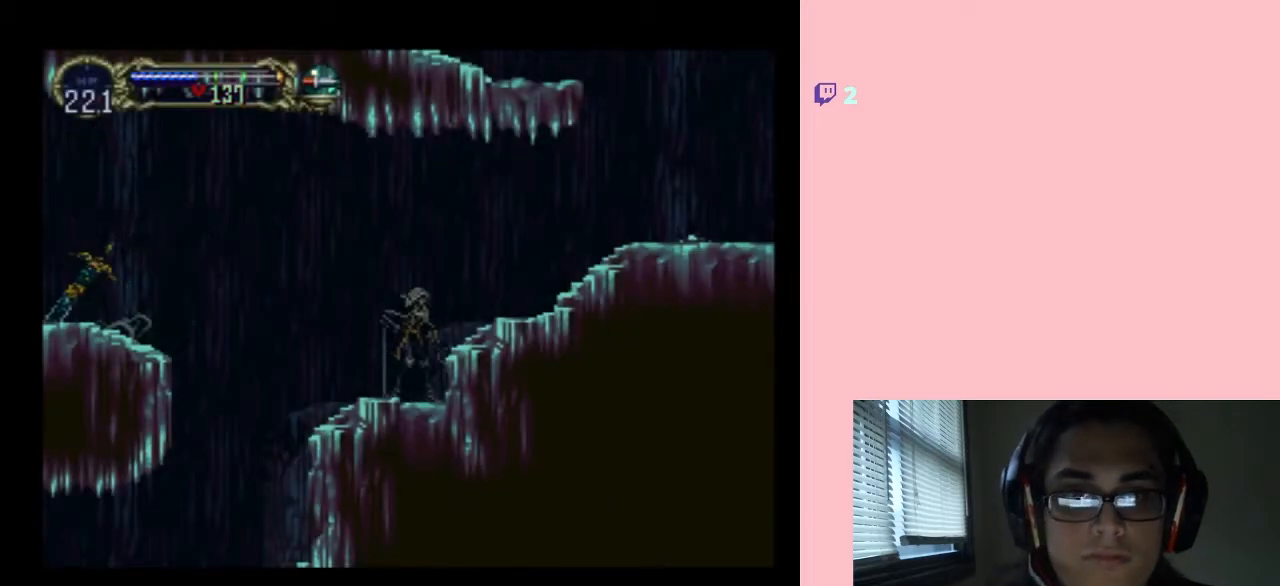
{"buttons": [], "left_stick": "center", "right_stick": "center", "events": []}
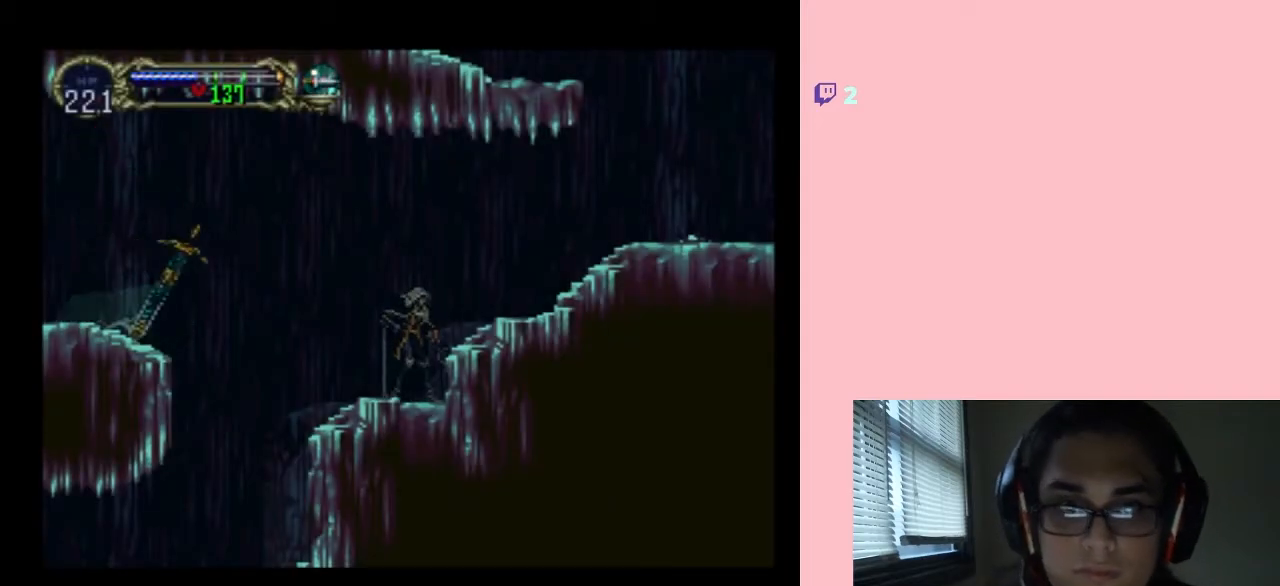
{"buttons": [], "left_stick": "center", "right_stick": "center", "events": []}
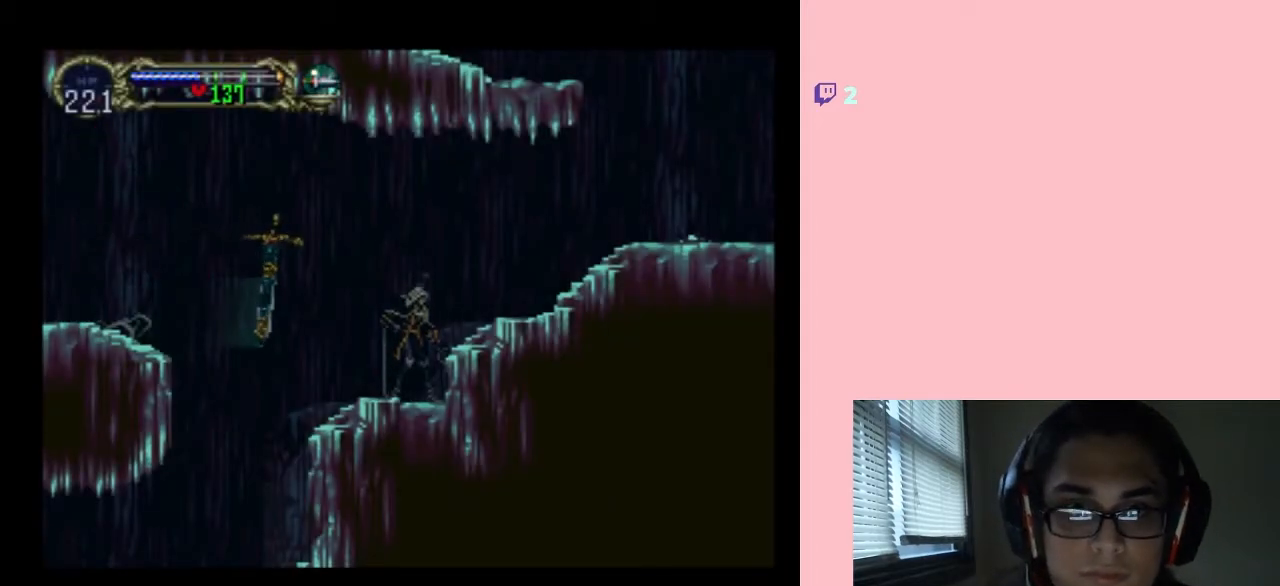
{"buttons": ["DPAD_LEFT"], "left_stick": "center", "right_stick": "center", "events": [[383, "DPAD_LEFT", "down"]]}
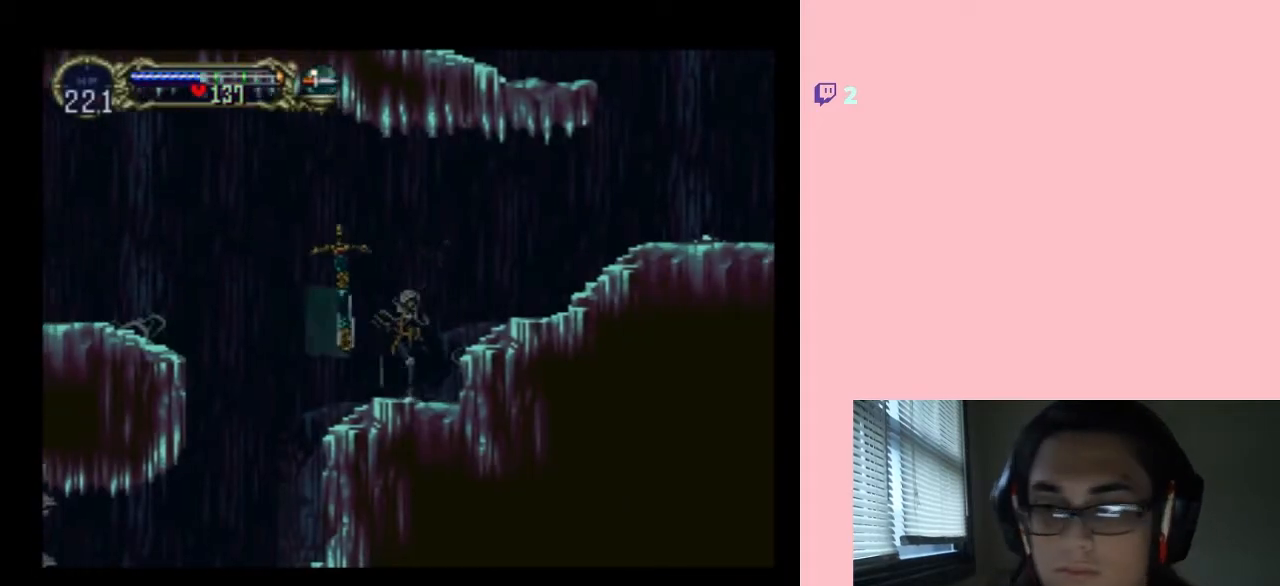
{"buttons": ["DPAD_LEFT"], "left_stick": "center", "right_stick": "center", "events": [[33, "DPAD_LEFT", "up"], [250, "DPAD_LEFT", "down"]]}
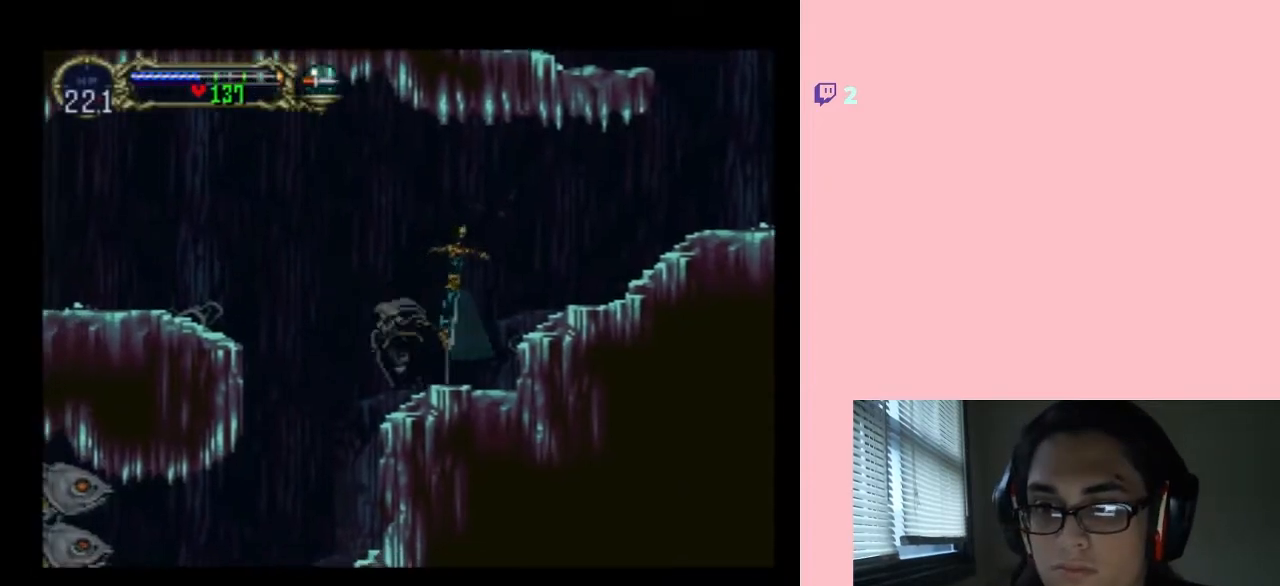
{"buttons": ["B", "DPAD_RIGHT"], "left_stick": "center", "right_stick": "center", "events": [[17, "B", "down"], [133, "DPAD_LEFT", "up"], [133, "DPAD_RIGHT", "down"]]}
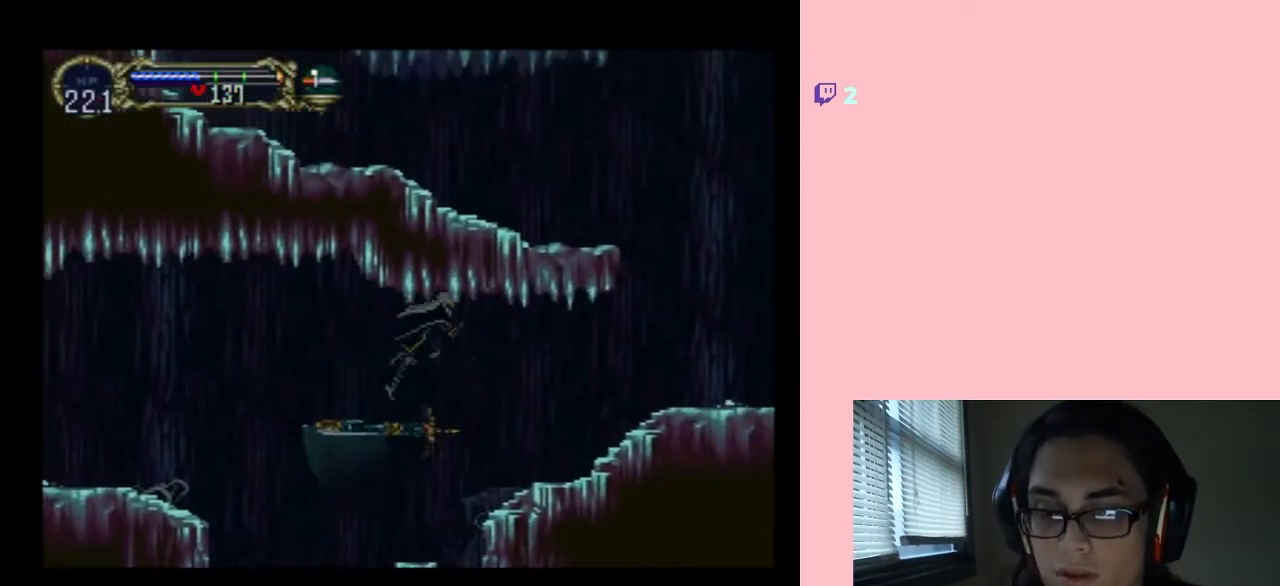
{"buttons": ["DPAD_RIGHT"], "left_stick": "center", "right_stick": "center"}
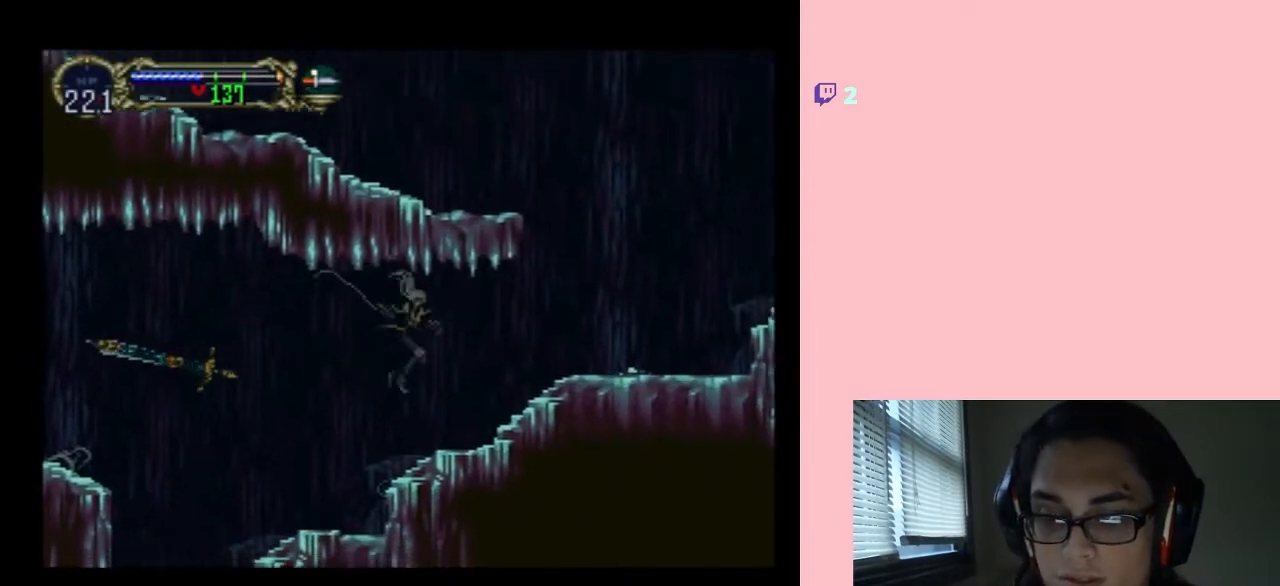
{"buttons": ["DPAD_RIGHT"], "left_stick": "center", "right_stick": "center", "events": [[200, "B", "down"], [467, "B", "up"]]}
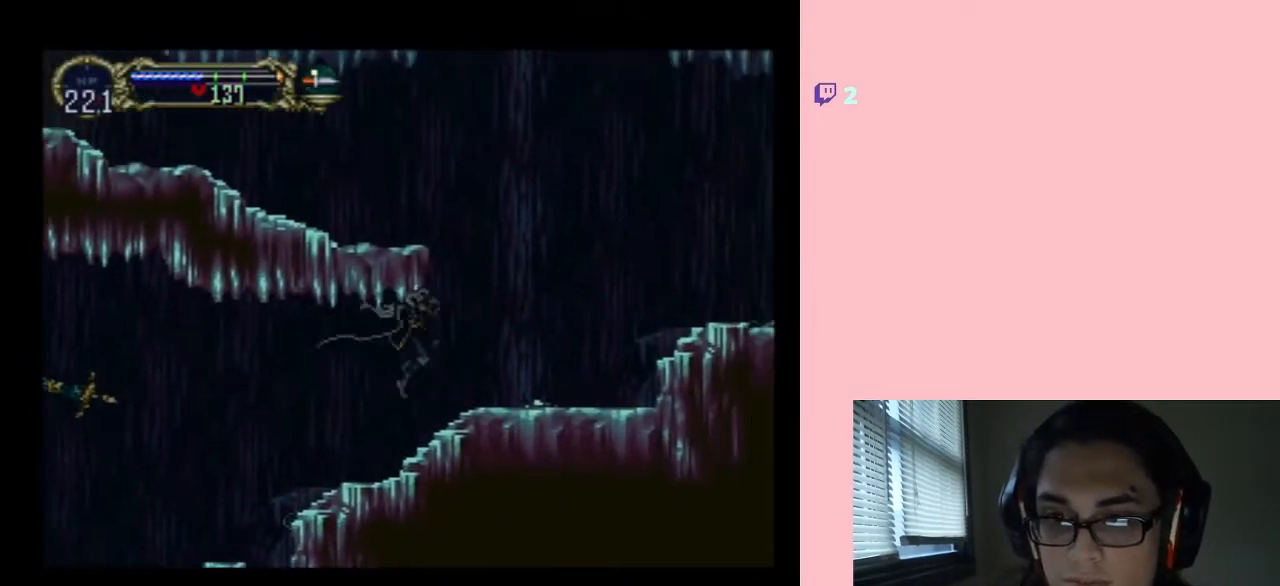
{"buttons": ["B", "DPAD_RIGHT"], "left_stick": "center", "right_stick": "center", "events": [[367, "B", "down"]]}
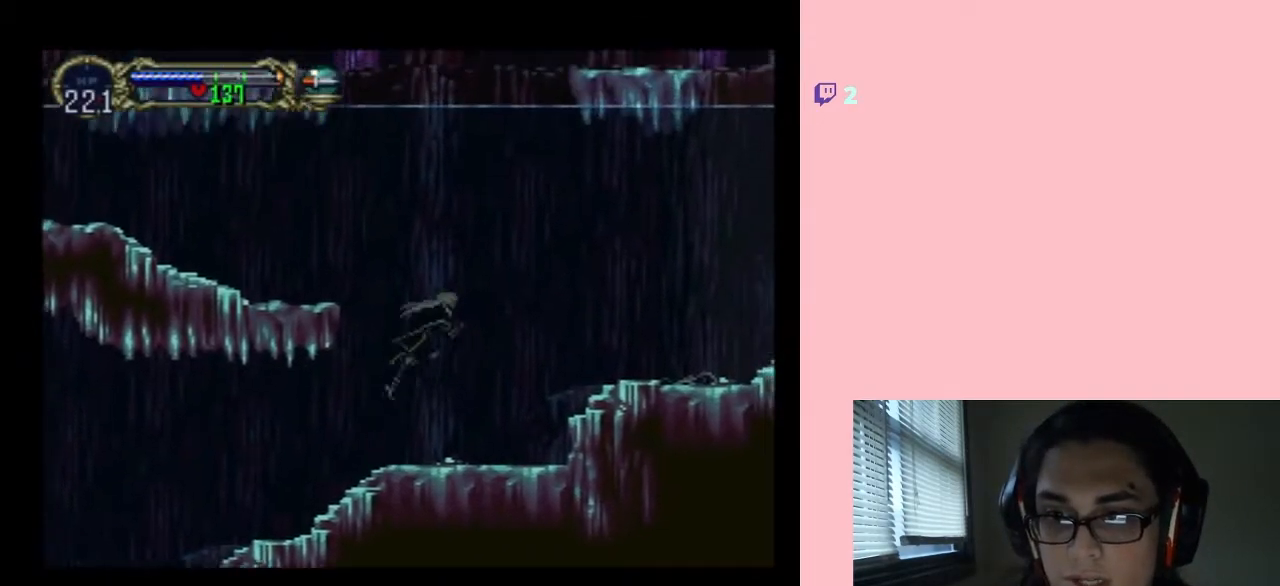
{"buttons": ["DPAD_LEFT"], "left_stick": "center", "right_stick": "center", "events": [[17, "DPAD_LEFT", "down"], [17, "DPAD_RIGHT", "up"], [233, "B", "up"], [283, "B", "down"], [417, "B", "up"]]}
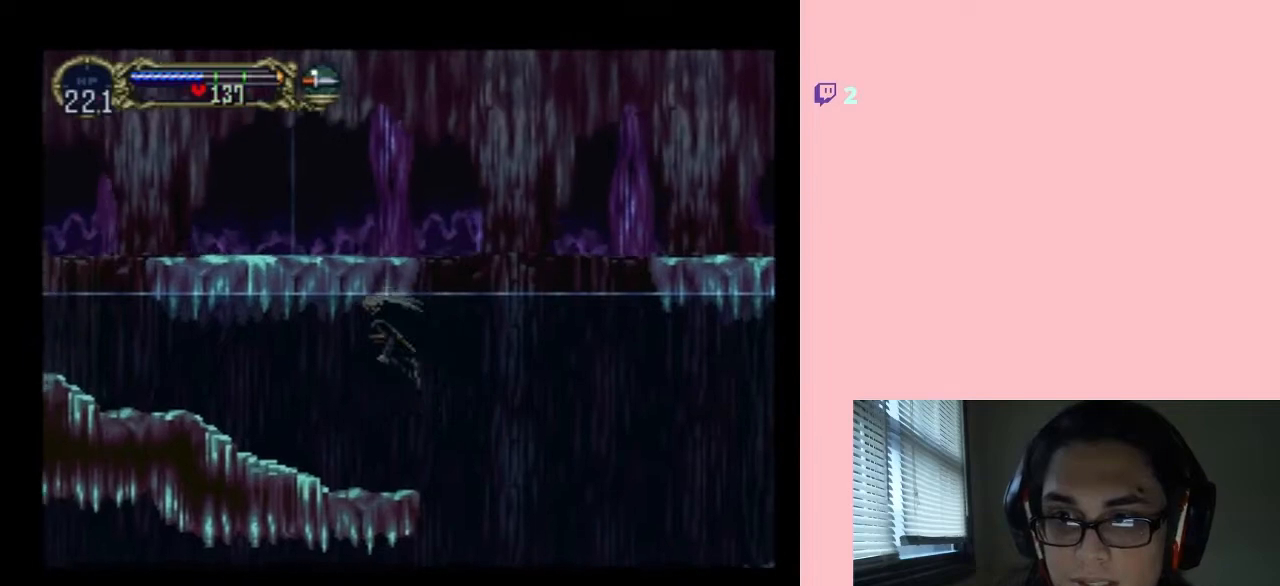
{"buttons": ["DPAD_LEFT"], "left_stick": "center", "right_stick": "center", "events": []}
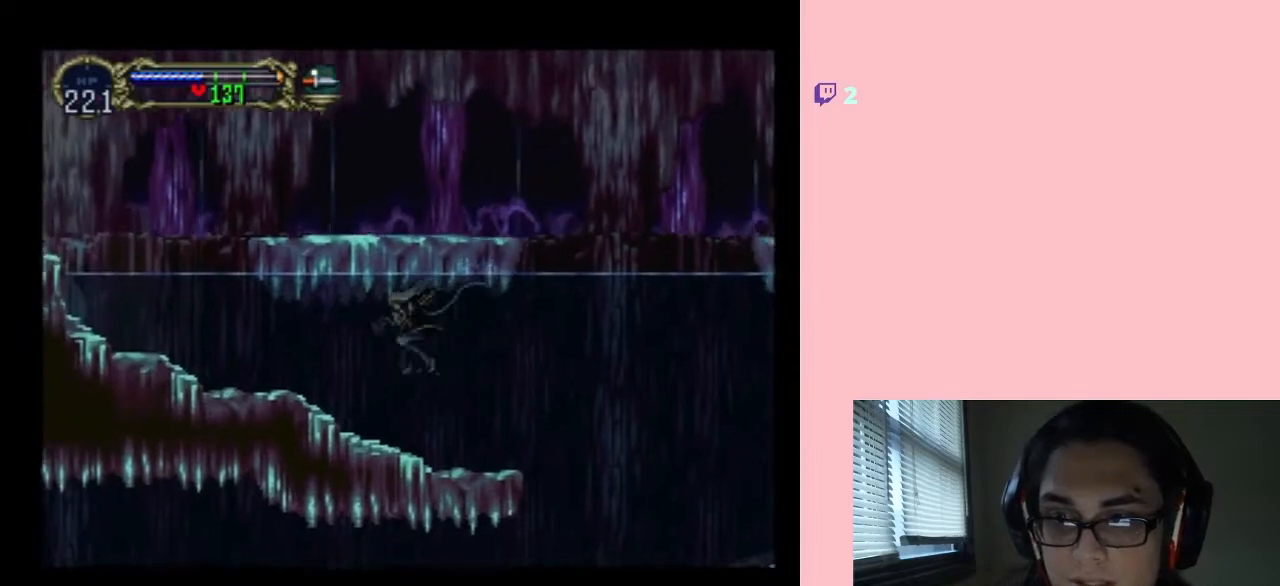
{"buttons": ["B", "DPAD_LEFT"], "left_stick": "center", "right_stick": "center", "events": [[250, "B", "down"]]}
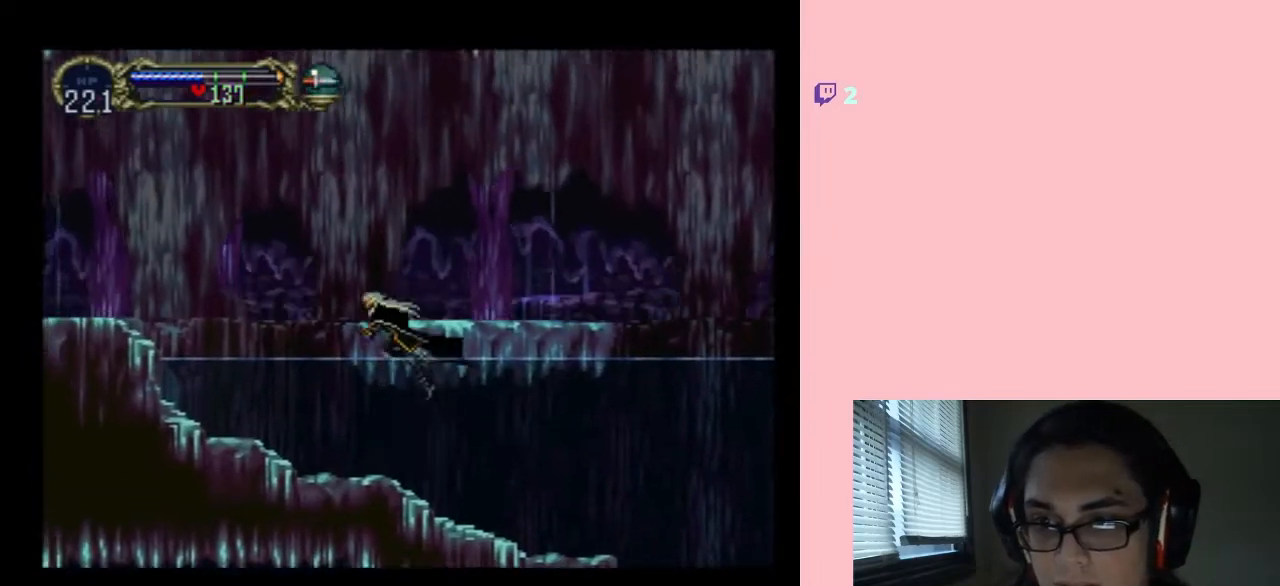
{"buttons": ["DPAD_LEFT"], "left_stick": "center", "right_stick": "center", "events": [[317, "B", "up"]]}
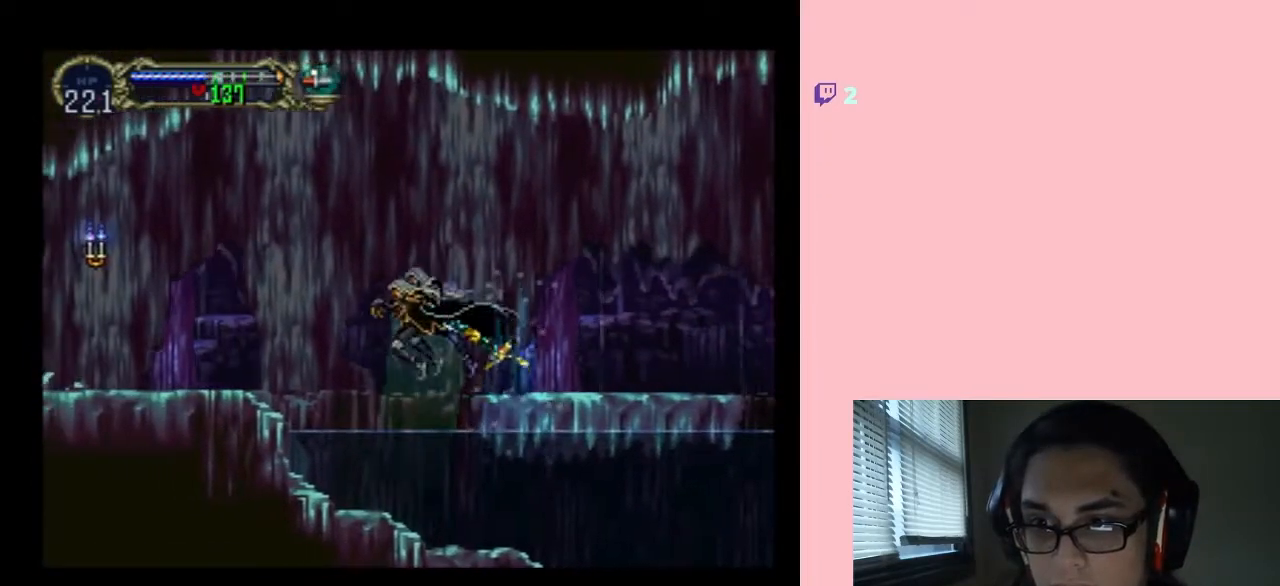
{"buttons": ["DPAD_LEFT"], "left_stick": "center", "right_stick": "center", "events": [[133, "B", "down"], [350, "B", "up"]]}
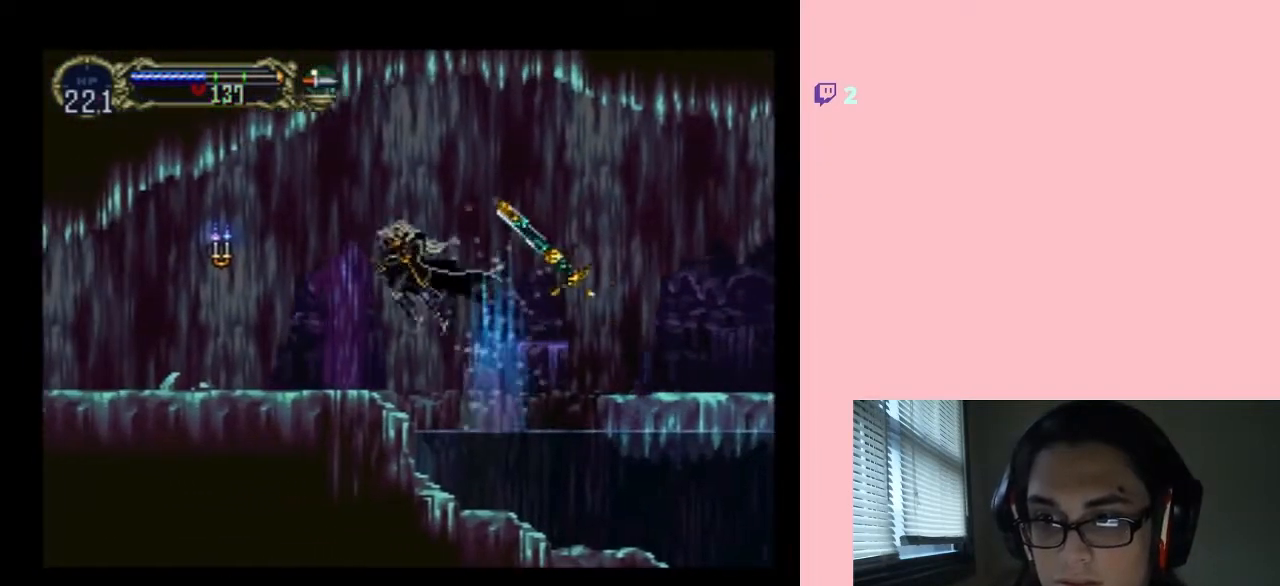
{"buttons": [], "left_stick": "center", "right_stick": "center", "events": [[183, "START", "down"], [250, "DPAD_LEFT", "up"], [350, "START", "up"]]}
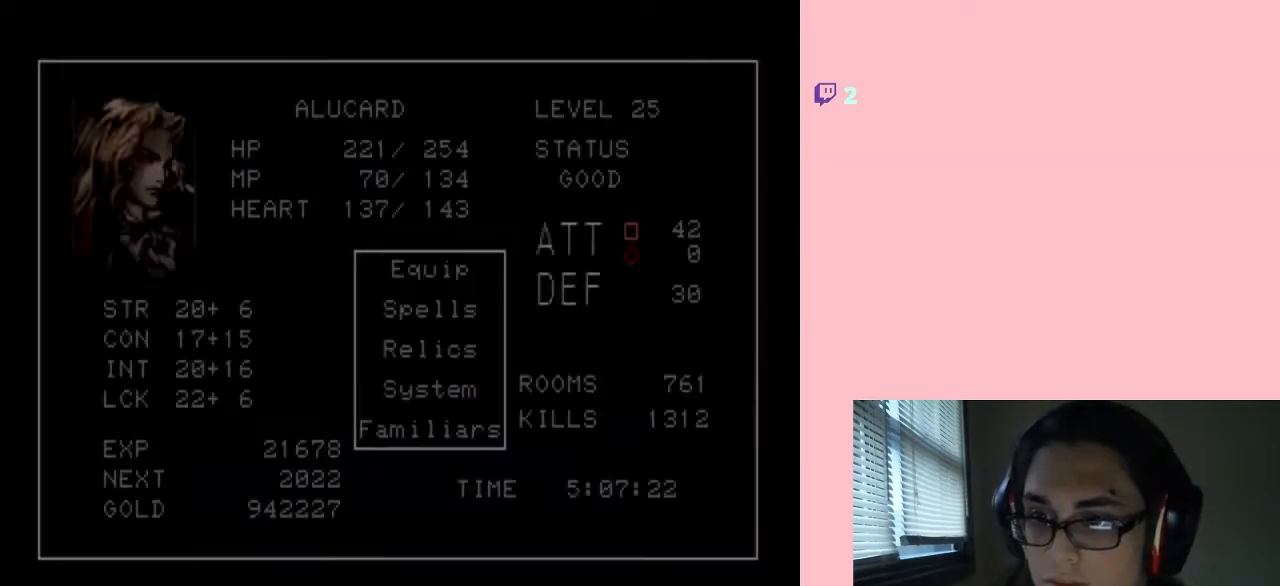
{"buttons": [], "left_stick": "center", "right_stick": "center", "events": [[383, "DPAD_DOWN", "down"], [467, "DPAD_DOWN", "up"]]}
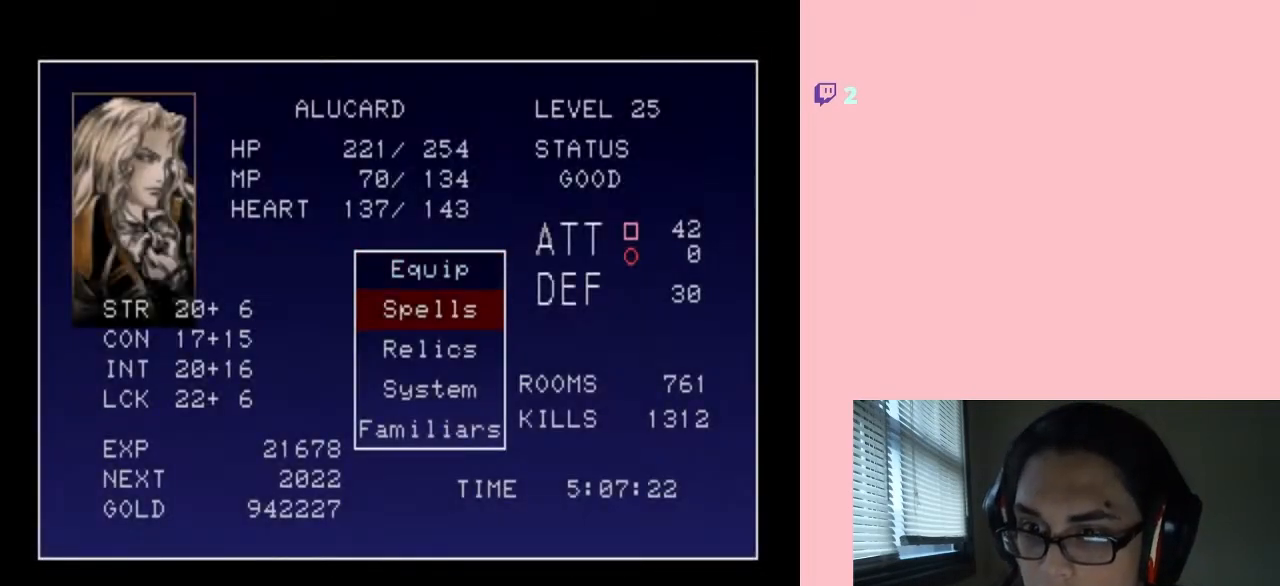
{"buttons": [], "left_stick": "center", "right_stick": "center", "events": [[67, "DPAD_DOWN", "down"], [117, "DPAD_DOWN", "up"], [250, "DPAD_DOWN", "down"], [300, "DPAD_DOWN", "up"]]}
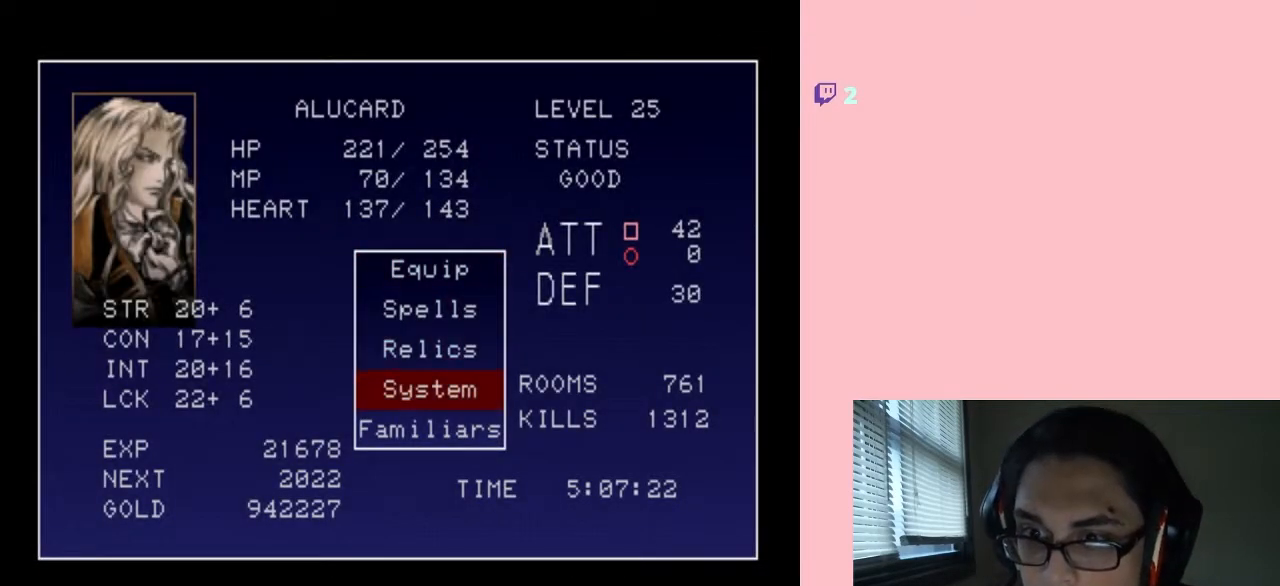
{"buttons": [], "left_stick": "center", "right_stick": "center", "events": [[100, "DPAD_UP", "down"], [217, "B", "down"], [217, "DPAD_UP", "up"], [317, "B", "up"]]}
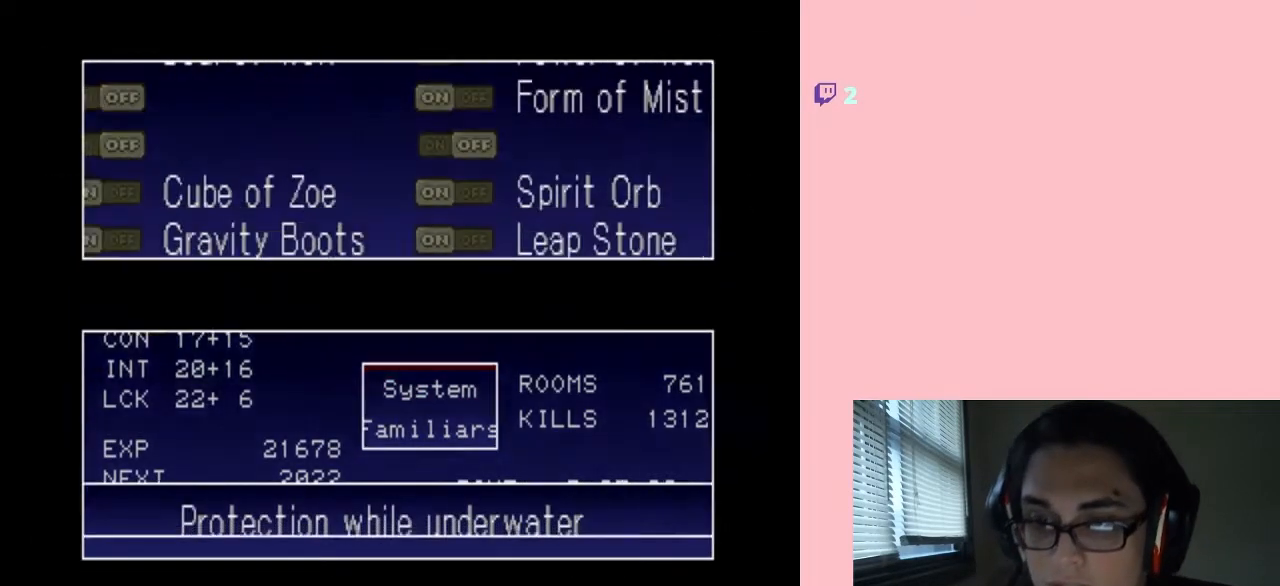
{"buttons": [], "left_stick": "center", "right_stick": "center", "events": [[317, "DPAD_DOWN", "down"], [450, "DPAD_DOWN", "up"]]}
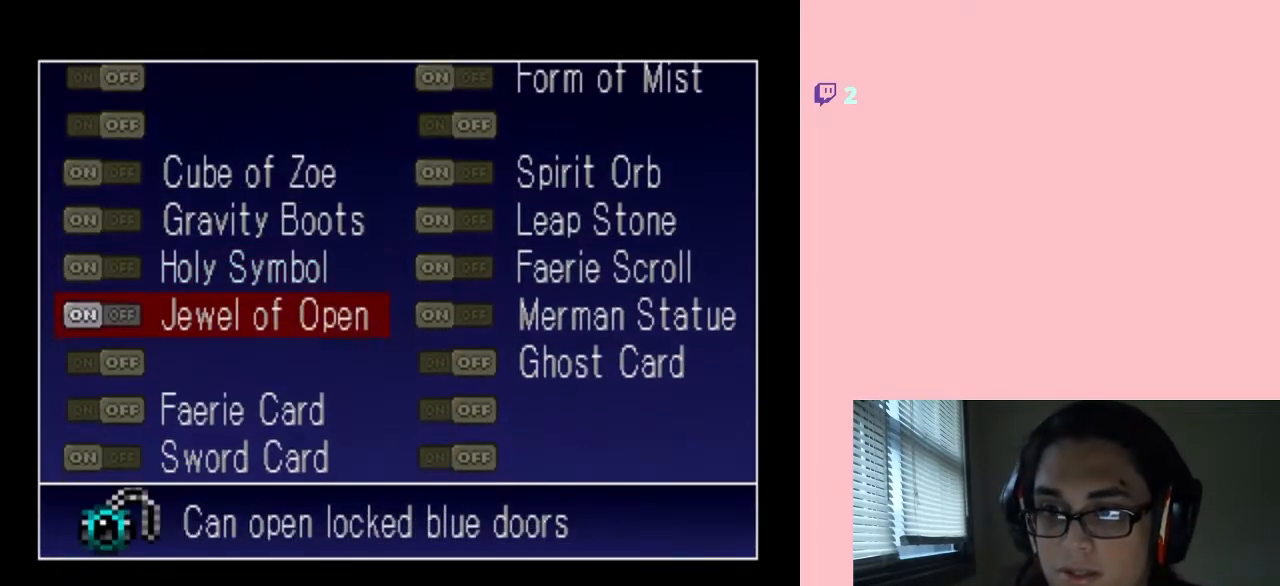
{"buttons": ["DPAD_DOWN"], "left_stick": "center", "right_stick": "center", "events": [[67, "DPAD_UP", "down"], [200, "DPAD_UP", "up"], [433, "DPAD_DOWN", "down"]]}
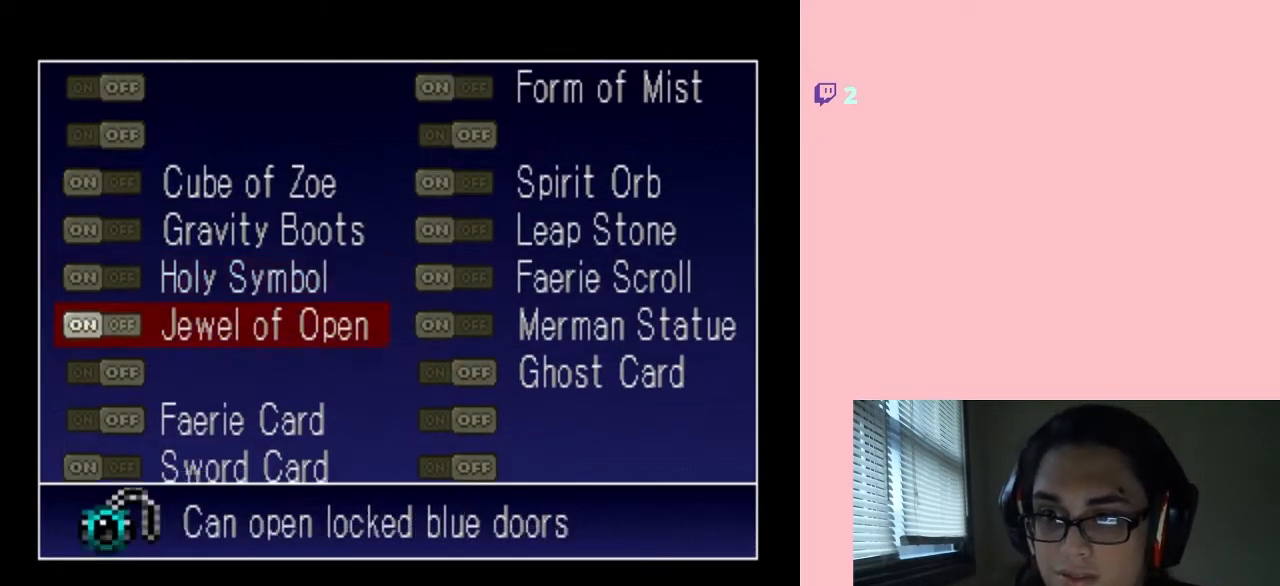
{"buttons": [], "left_stick": "center", "right_stick": "center", "events": [[67, "DPAD_DOWN", "up"], [150, "DPAD_DOWN", "down"], [450, "DPAD_DOWN", "up"]]}
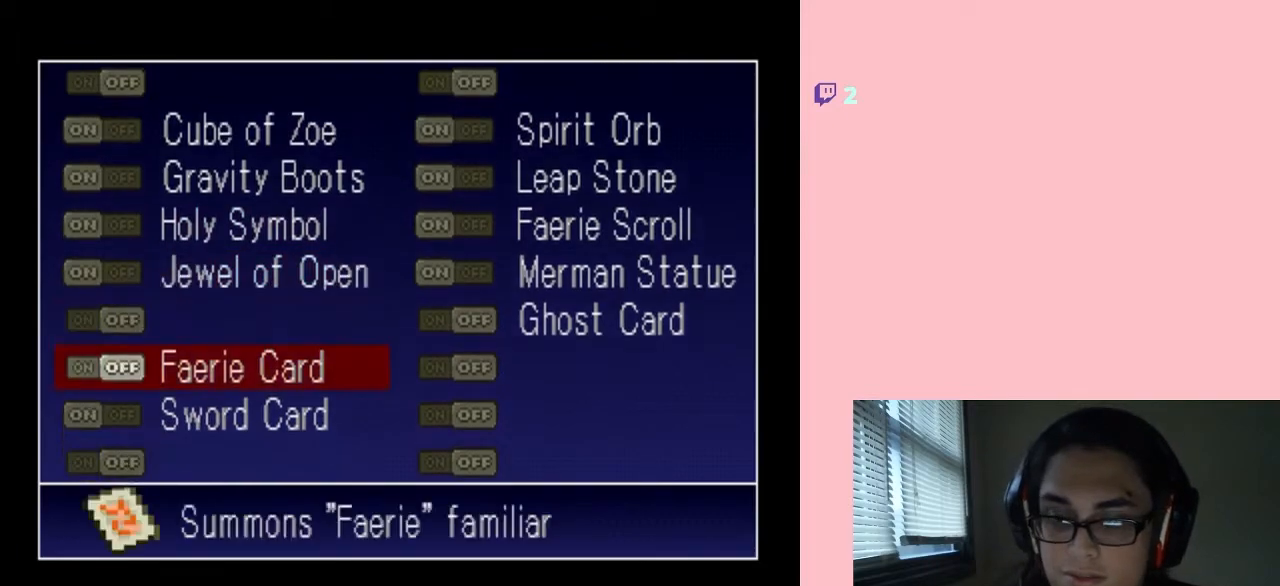
{"buttons": ["DPAD_DOWN"], "left_stick": "center", "right_stick": "center", "events": [[33, "DPAD_DOWN", "down"], [133, "DPAD_DOWN", "up"], [400, "DPAD_DOWN", "down"]]}
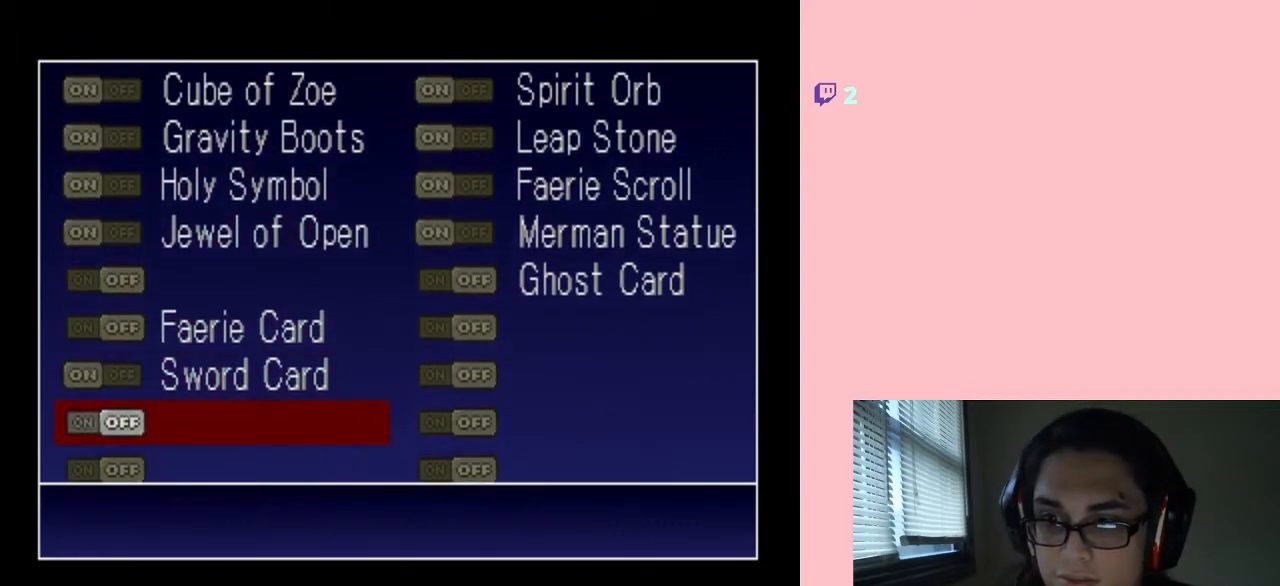
{"buttons": [], "left_stick": "center", "right_stick": "center", "events": [[33, "DPAD_DOWN", "up"], [200, "DPAD_UP", "down"], [283, "DPAD_UP", "up"], [450, "DPAD_UP", "down"], [500, "DPAD_UP", "up"]]}
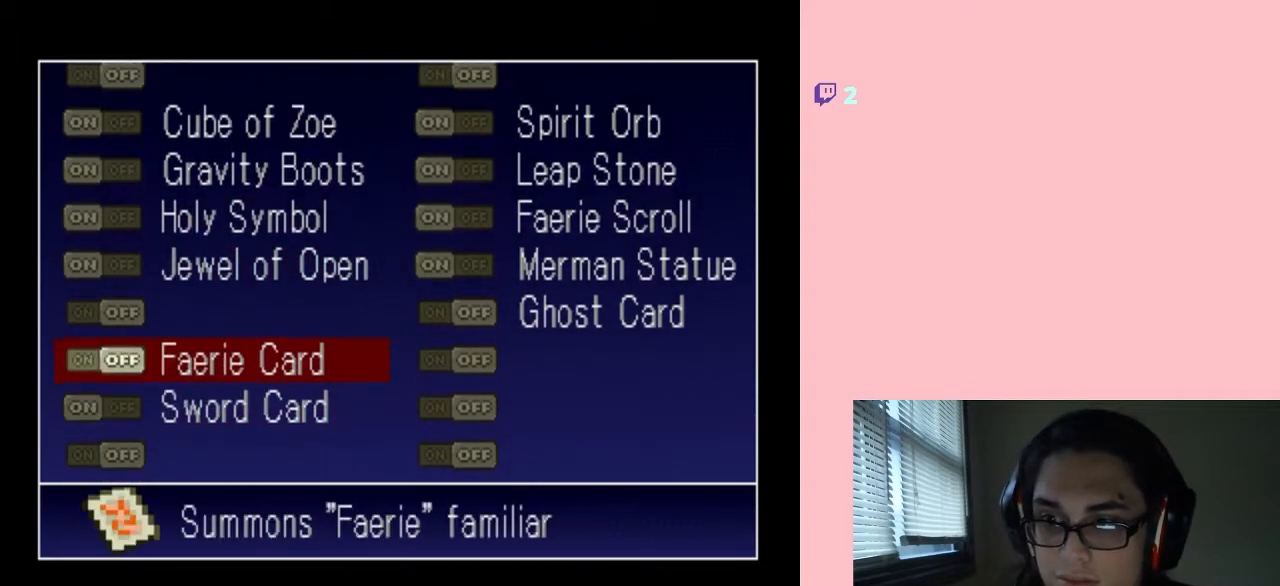
{"buttons": [], "left_stick": "center", "right_stick": "center", "events": [[167, "DPAD_DOWN", "down"], [283, "DPAD_DOWN", "up"], [350, "B", "down"], [467, "B", "up"]]}
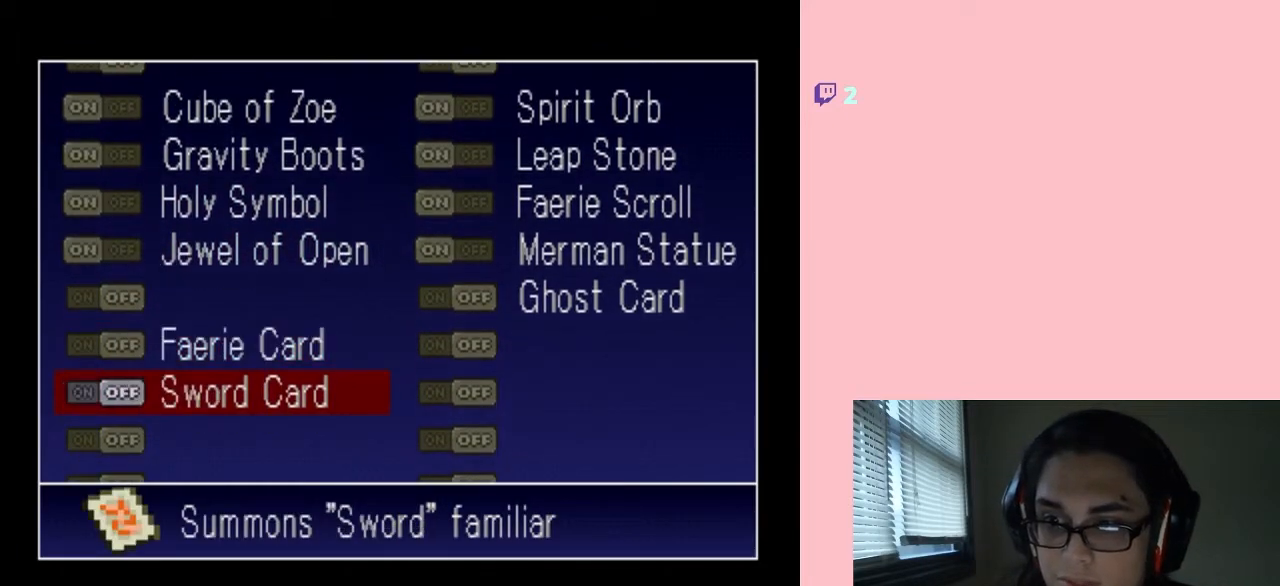
{"buttons": ["START"], "left_stick": "center", "right_stick": "center", "events": [[500, "START", "down"]]}